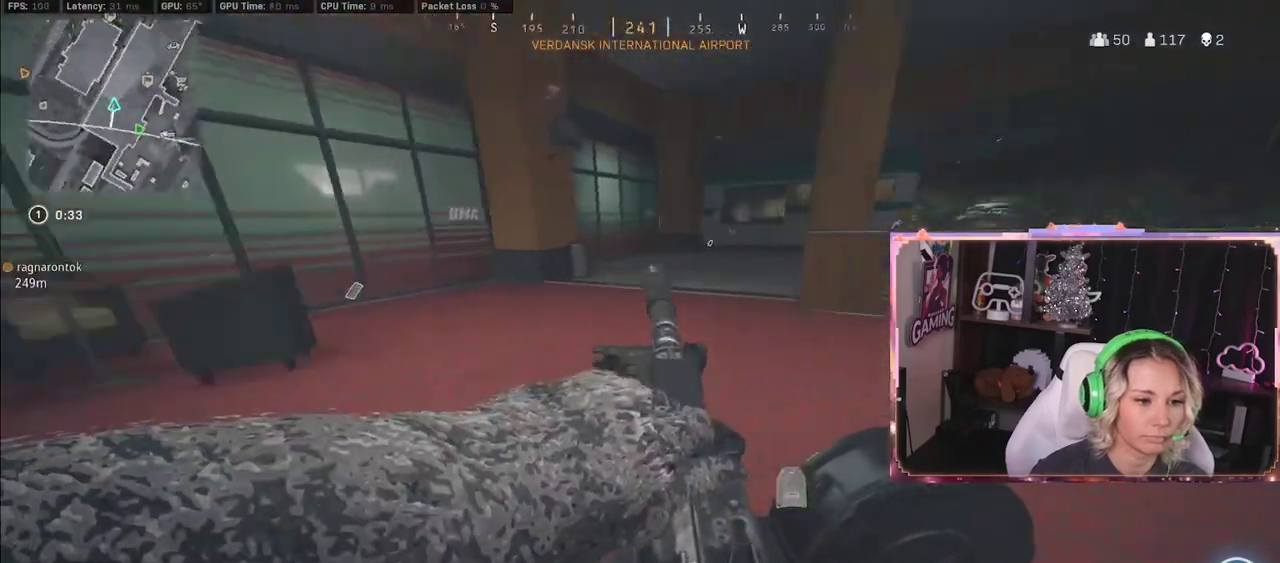
Gameplay with a controller (Xbox layout); each line is a JSON object with the inputs held at the frame after it. "events" lists button and stick changes between this image and that frame as [ms after this image, input, new state], when the widget could be followed in between.
{"buttons": [], "left_stick": "up-left", "right_stick": "left", "events": [[150, "right_stick", "center"], [350, "L3", "down"], [350, "left_stick", "up-left"], [350, "right_stick", "left"], [483, "L3", "up"]]}
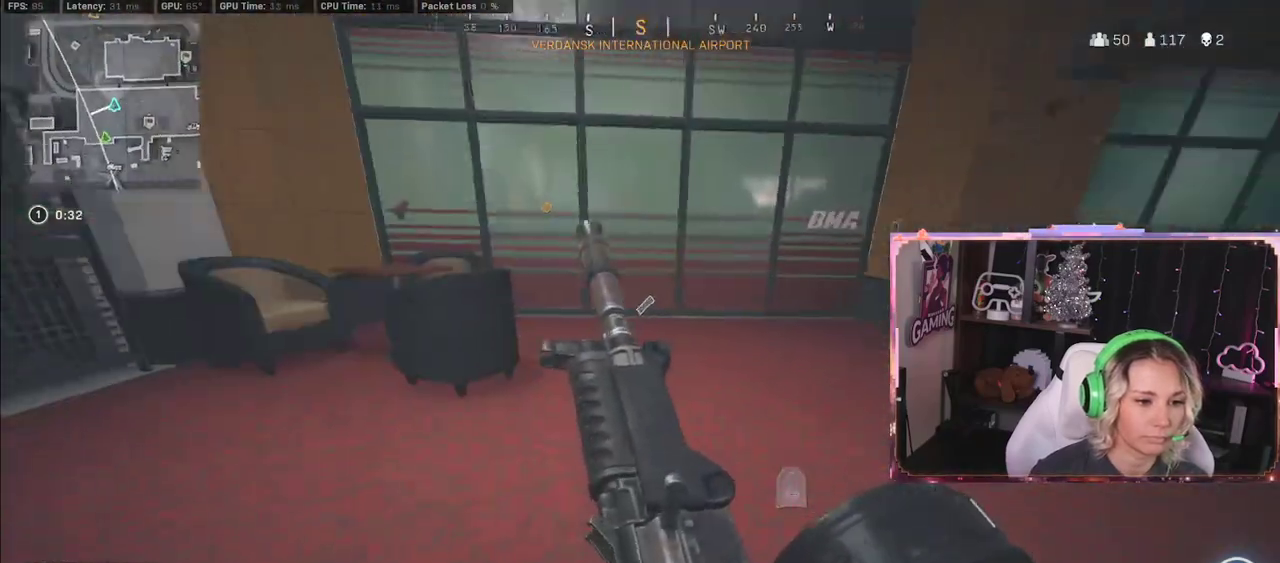
{"buttons": ["X"], "left_stick": "down-right", "right_stick": "center", "events": [[133, "left_stick", "up"], [133, "right_stick", "center"], [417, "X", "down"], [417, "left_stick", "down-right"]]}
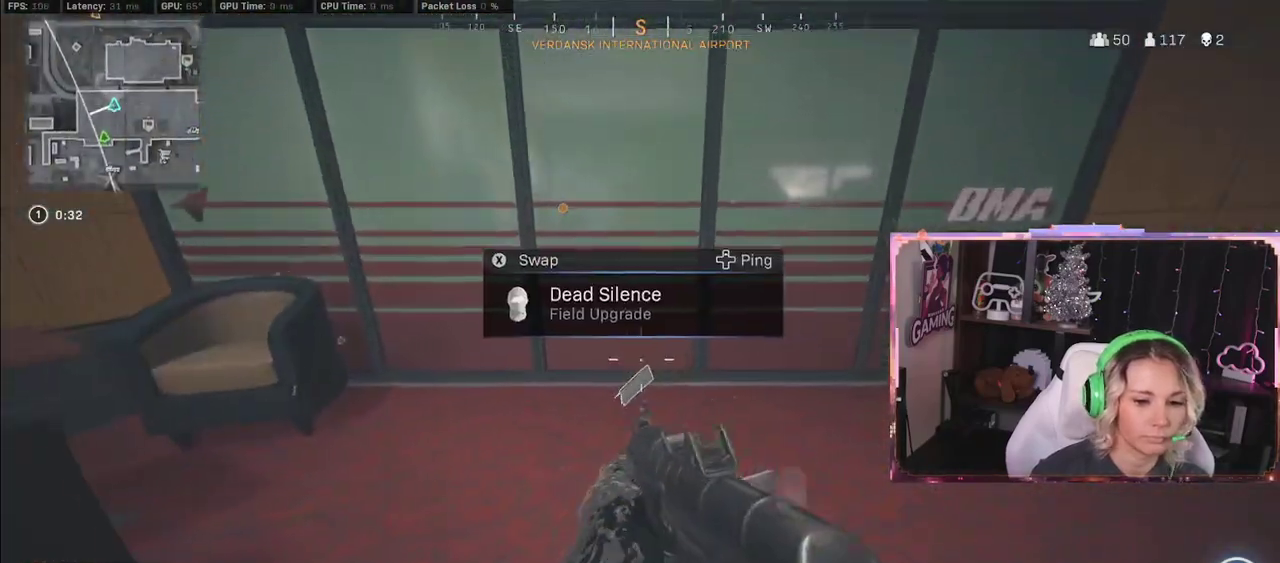
{"buttons": [], "left_stick": "up-right", "right_stick": "right", "events": [[183, "X", "up"], [200, "right_stick", "right"], [300, "left_stick", "up-right"]]}
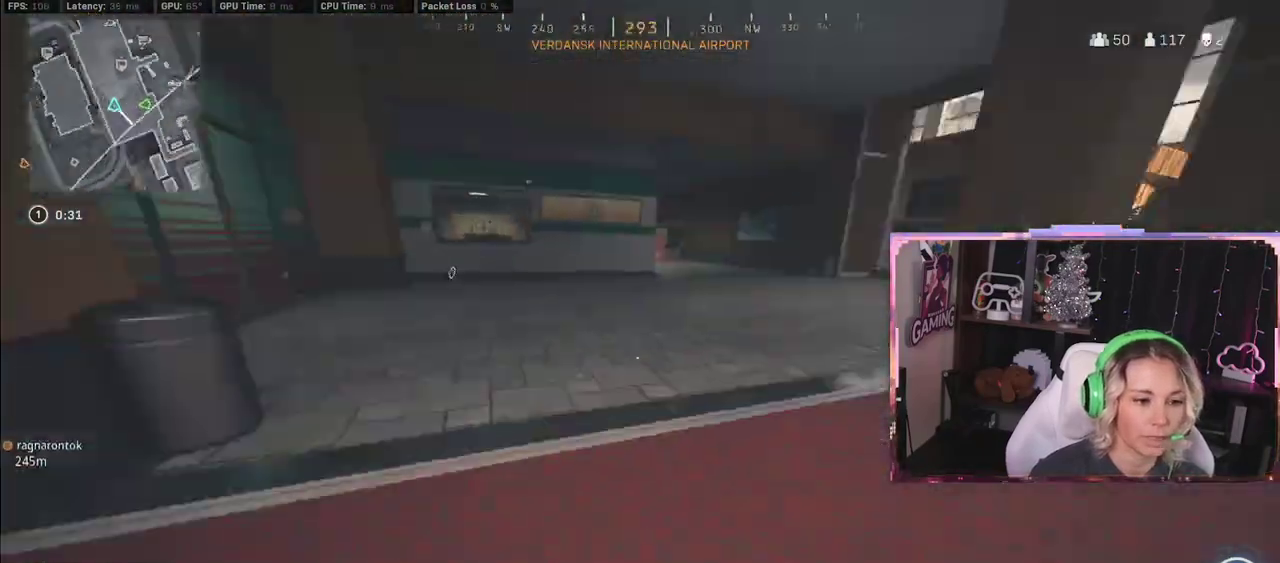
{"buttons": ["R3"], "left_stick": "up", "right_stick": "center", "events": [[50, "L3", "down"], [50, "left_stick", "up"], [100, "L3", "up"], [100, "right_stick", "center"], [183, "right_stick", "left"], [300, "right_stick", "center"], [400, "R3", "down"]]}
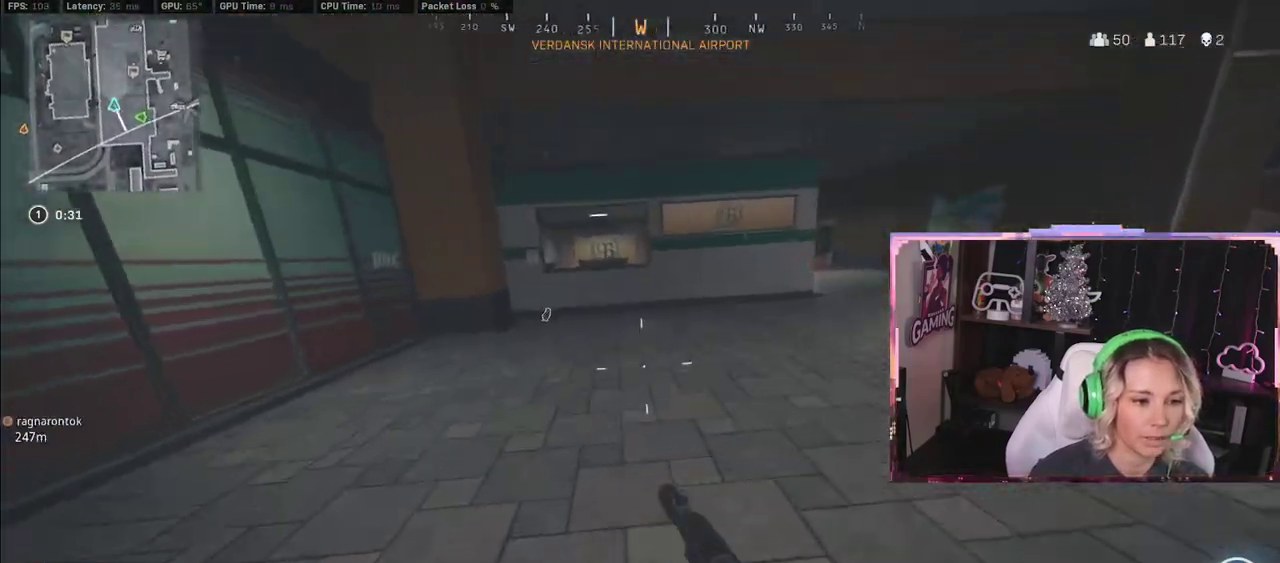
{"buttons": ["L3"], "left_stick": "up", "right_stick": "center", "events": [[317, "R3", "up"], [333, "right_stick", "left"], [350, "L3", "down"], [483, "right_stick", "center"]]}
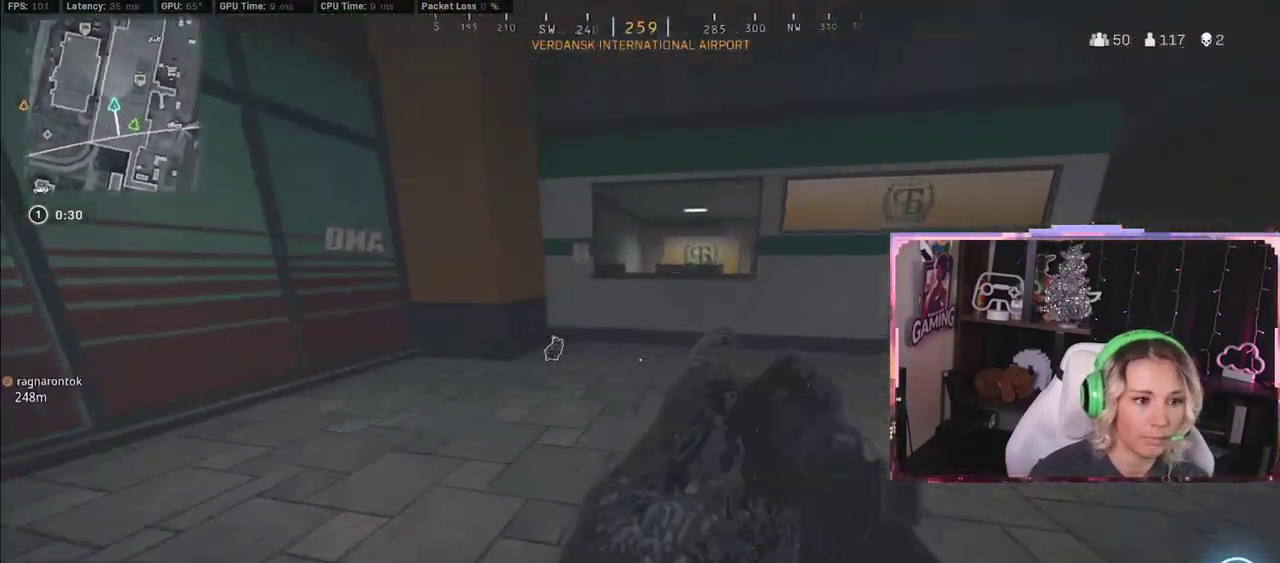
{"buttons": [], "left_stick": "up", "right_stick": "center", "events": [[17, "L3", "up"], [100, "L3", "down"], [250, "L3", "up"]]}
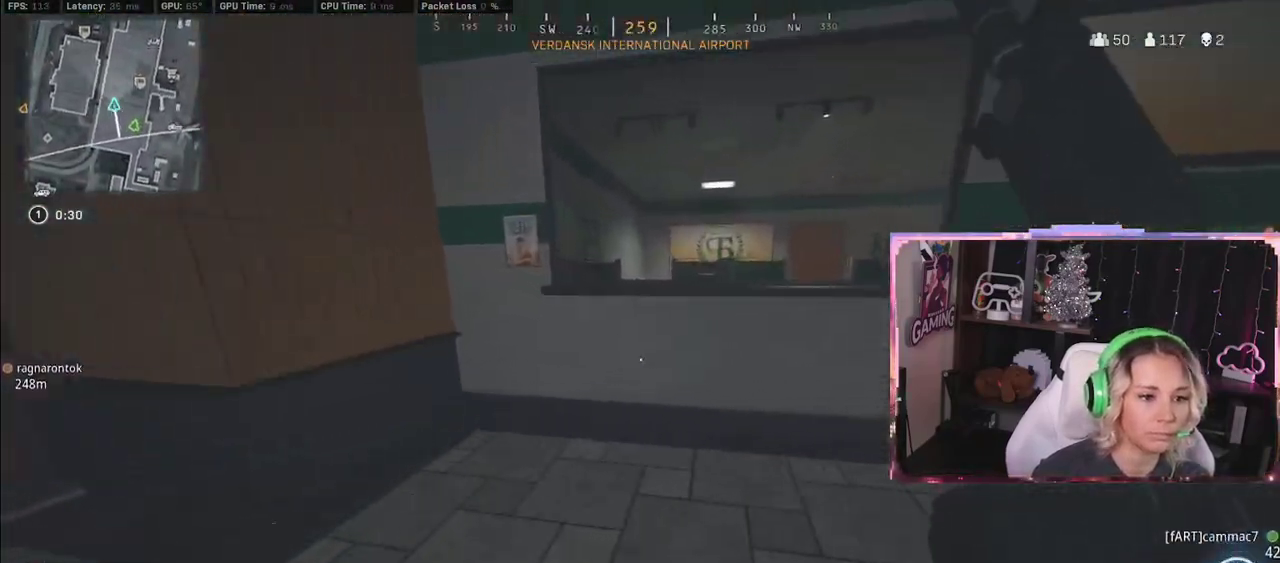
{"buttons": ["L3"], "left_stick": "up", "right_stick": "center", "events": [[67, "right_stick", "right"], [150, "L3", "down"], [150, "right_stick", "center"], [183, "A", "down"], [400, "A", "up"]]}
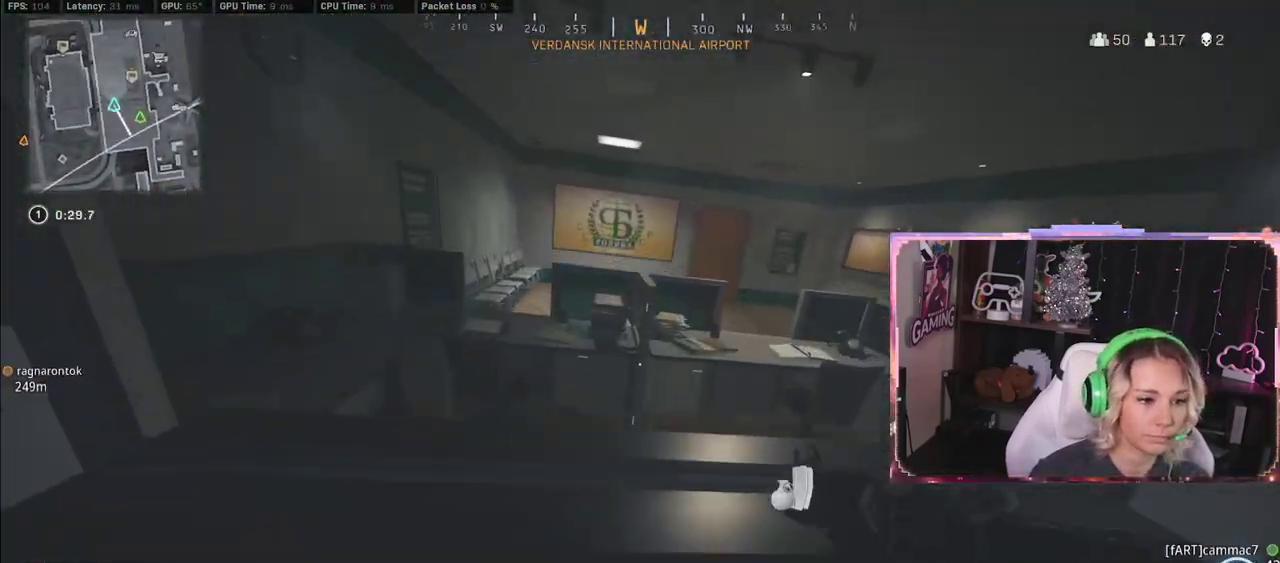
{"buttons": [], "left_stick": "up", "right_stick": "center", "events": [[50, "L3", "up"], [67, "A", "down"], [217, "A", "up"], [417, "L3", "down"], [483, "L3", "up"]]}
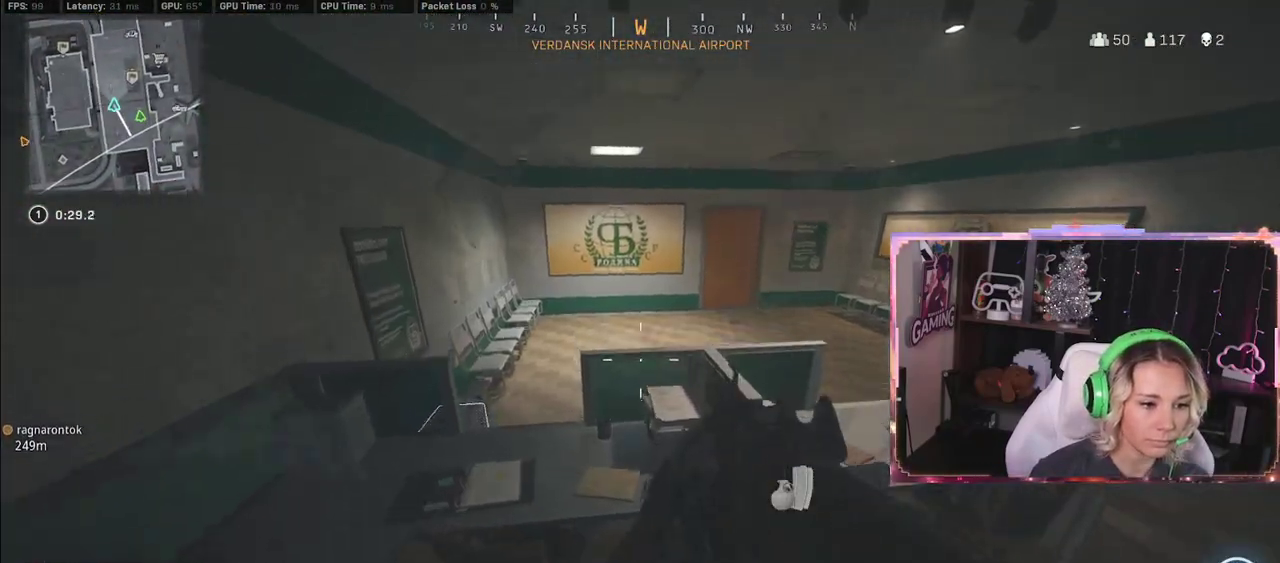
{"buttons": [], "left_stick": "up", "right_stick": "center", "events": [[133, "A", "down"], [133, "L3", "down"], [333, "A", "up"], [333, "L3", "up"]]}
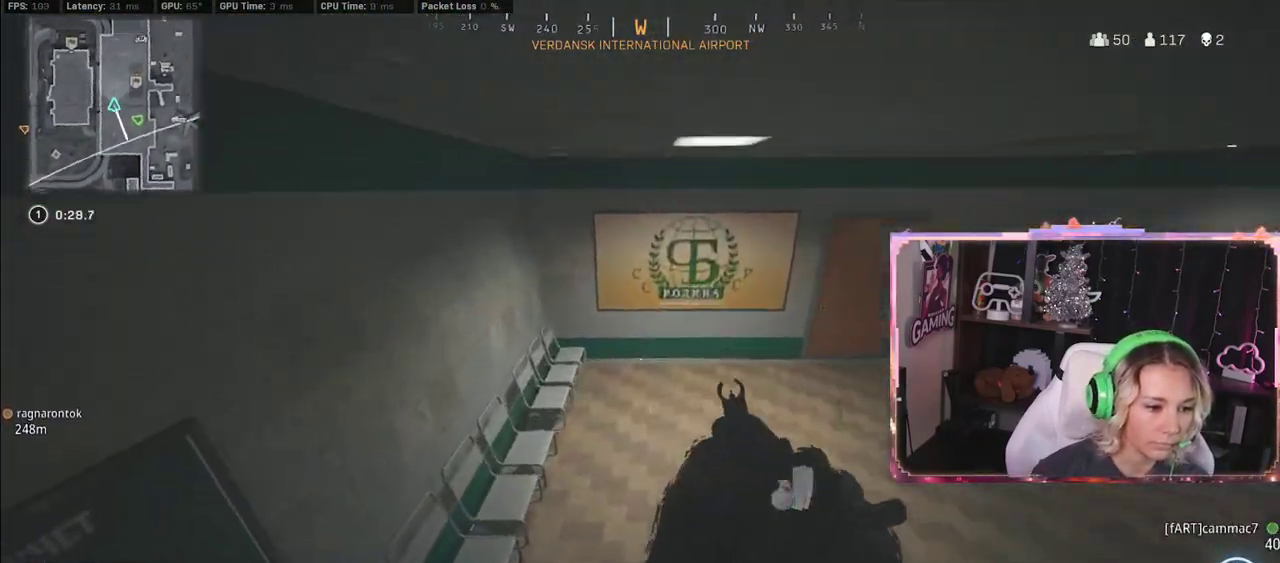
{"buttons": [], "left_stick": "down-right", "right_stick": "center", "events": [[300, "A", "down"], [300, "X", "down"], [300, "left_stick", "down-right"], [300, "right_stick", "up-left"], [367, "A", "up"], [367, "right_stick", "center"], [400, "X", "up"]]}
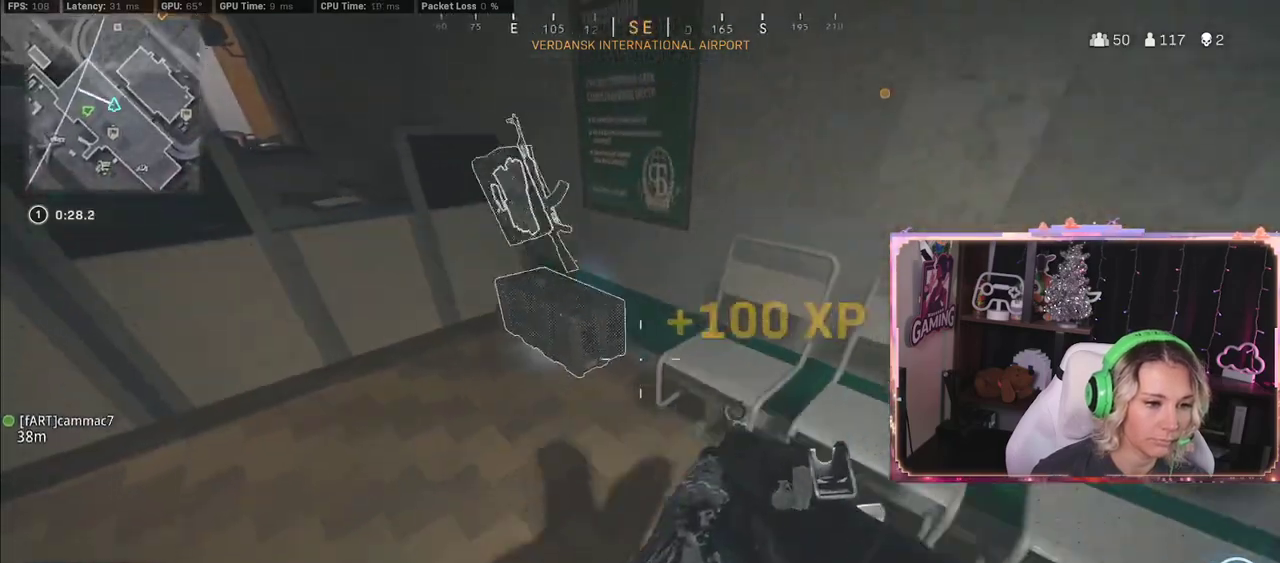
{"buttons": [], "left_stick": "up", "right_stick": "center", "events": [[150, "left_stick", "down"], [283, "right_stick", "left"], [483, "left_stick", "up"], [483, "right_stick", "center"]]}
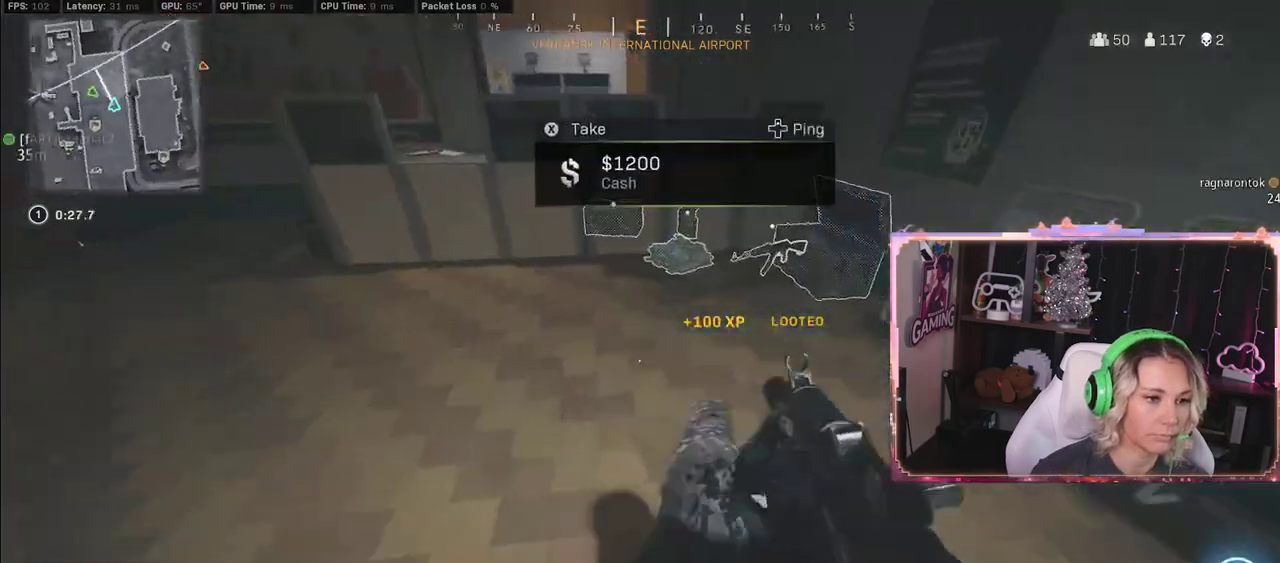
{"buttons": [], "left_stick": "up-right", "right_stick": "center", "events": [[300, "left_stick", "up-right"]]}
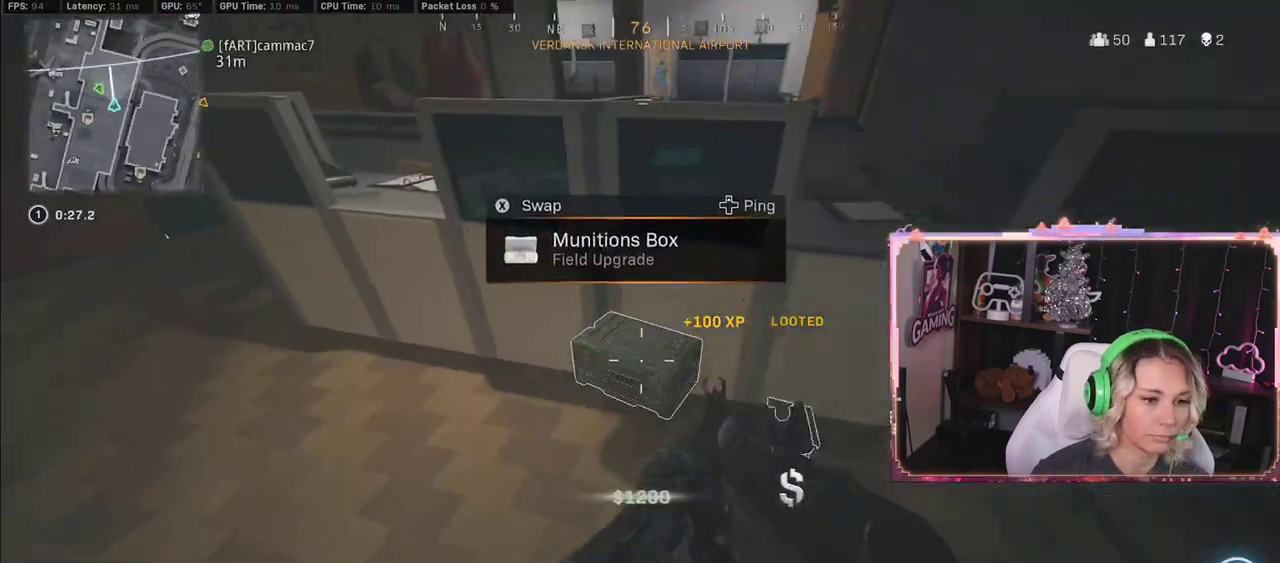
{"buttons": [], "left_stick": "down-right", "right_stick": "left", "events": [[33, "X", "down"], [33, "left_stick", "down-right"], [67, "X", "up"], [167, "left_stick", "up-right"], [167, "right_stick", "up-left"], [400, "L3", "down"], [400, "left_stick", "up-left"], [467, "L3", "up"], [467, "left_stick", "down-right"], [467, "right_stick", "left"]]}
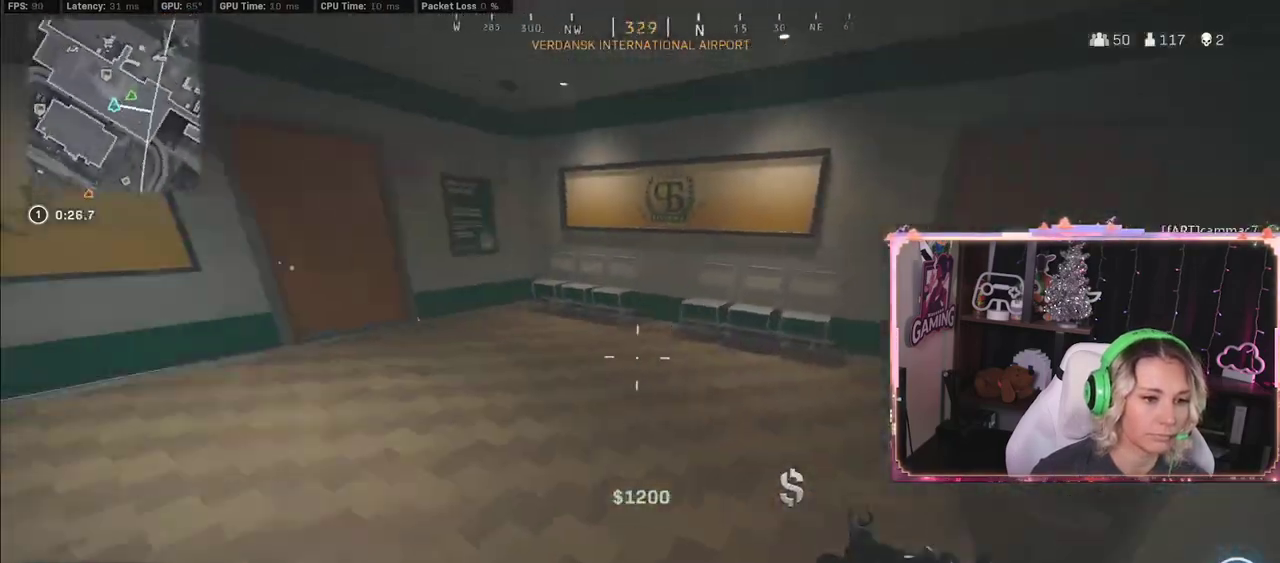
{"buttons": [], "left_stick": "up-left", "right_stick": "left", "events": [[150, "L3", "down"], [150, "left_stick", "up"], [300, "L3", "up"], [300, "left_stick", "up-left"]]}
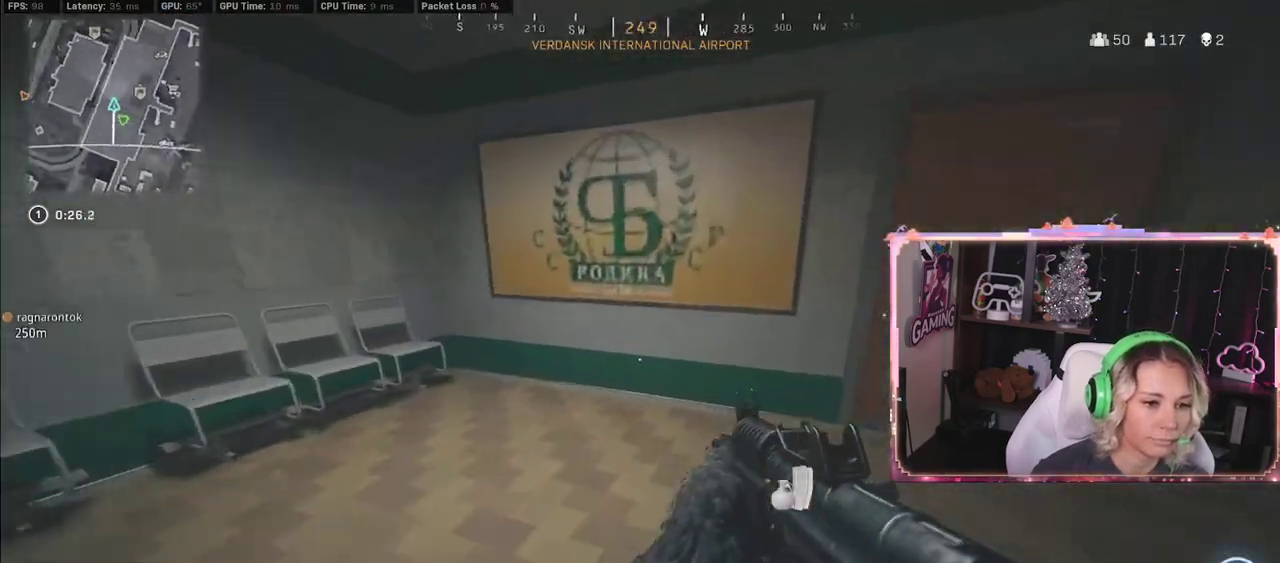
{"buttons": ["L3"], "left_stick": "up", "right_stick": "left", "events": [[200, "left_stick", "up"], [200, "right_stick", "right"], [283, "right_stick", "center"], [333, "right_stick", "left"], [367, "L3", "down"]]}
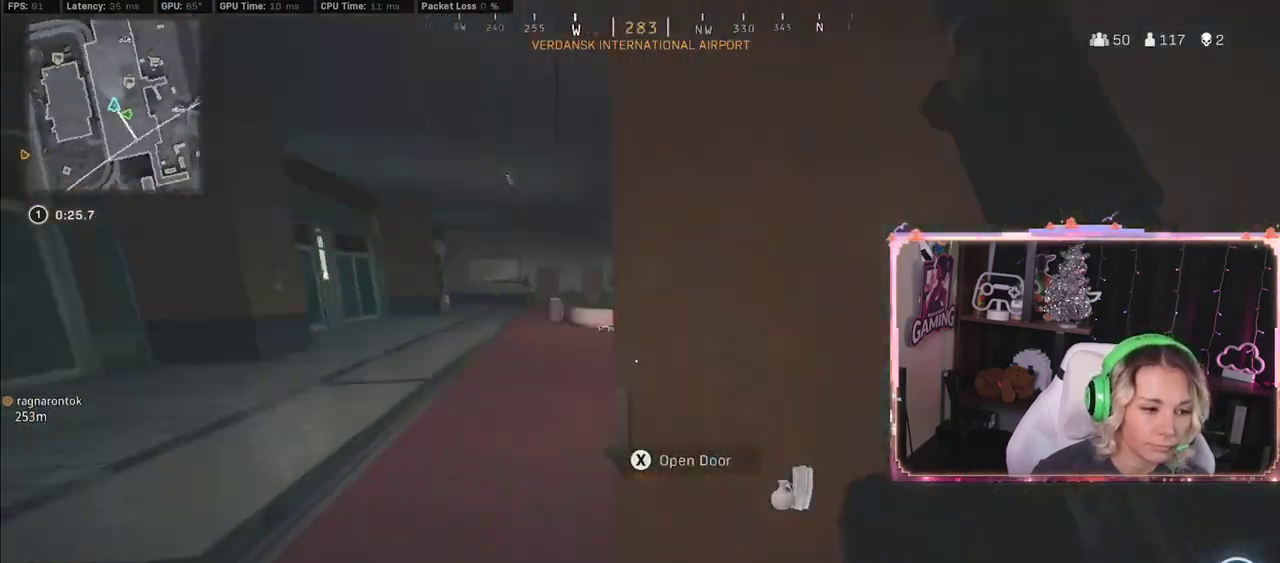
{"buttons": [], "left_stick": "up", "right_stick": "down-right", "events": [[100, "L3", "up"], [100, "right_stick", "center"], [367, "R3", "down"], [367, "right_stick", "down-right"], [500, "R3", "up"]]}
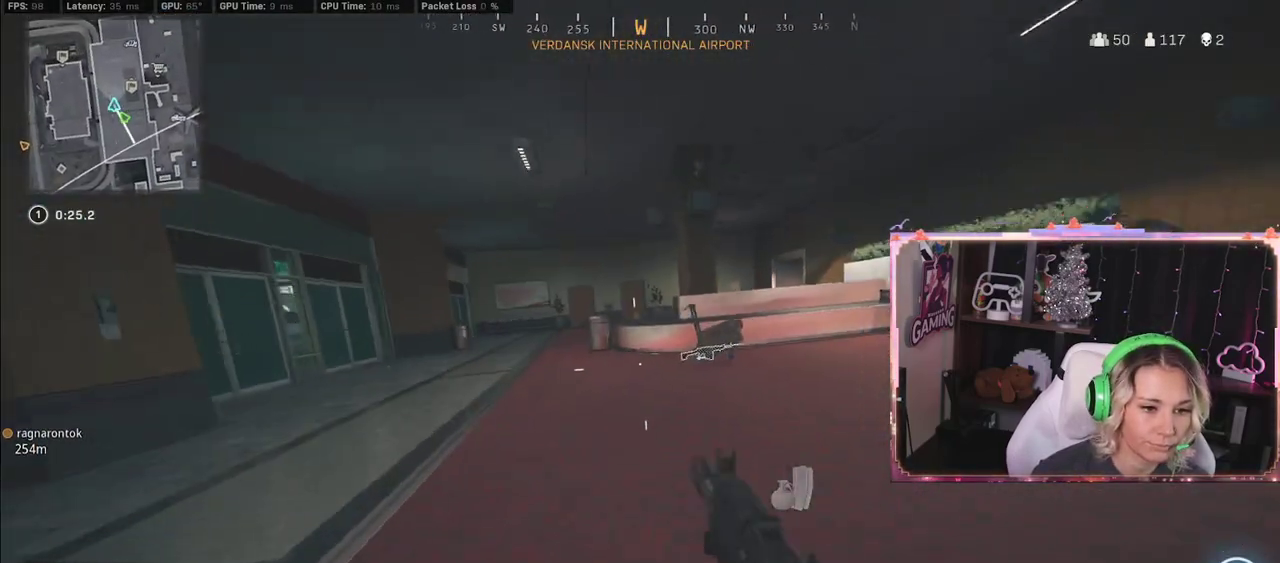
{"buttons": [], "left_stick": "up", "right_stick": "right", "events": [[283, "right_stick", "right"]]}
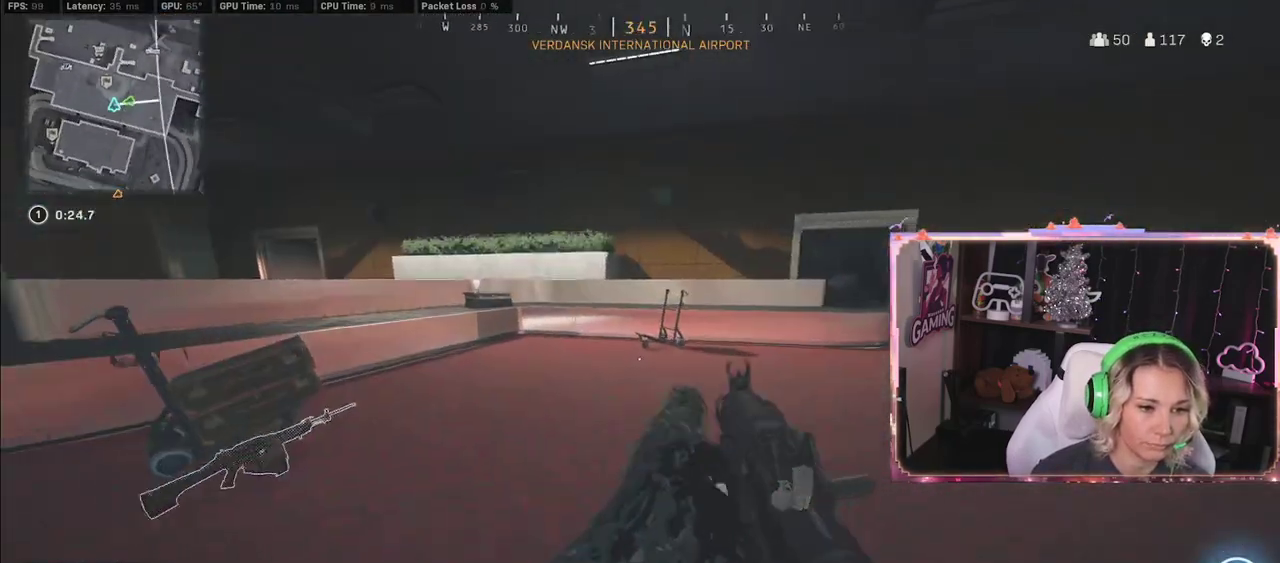
{"buttons": [], "left_stick": "up", "right_stick": "center", "events": [[33, "L3", "down"], [33, "right_stick", "center"], [383, "L3", "up"]]}
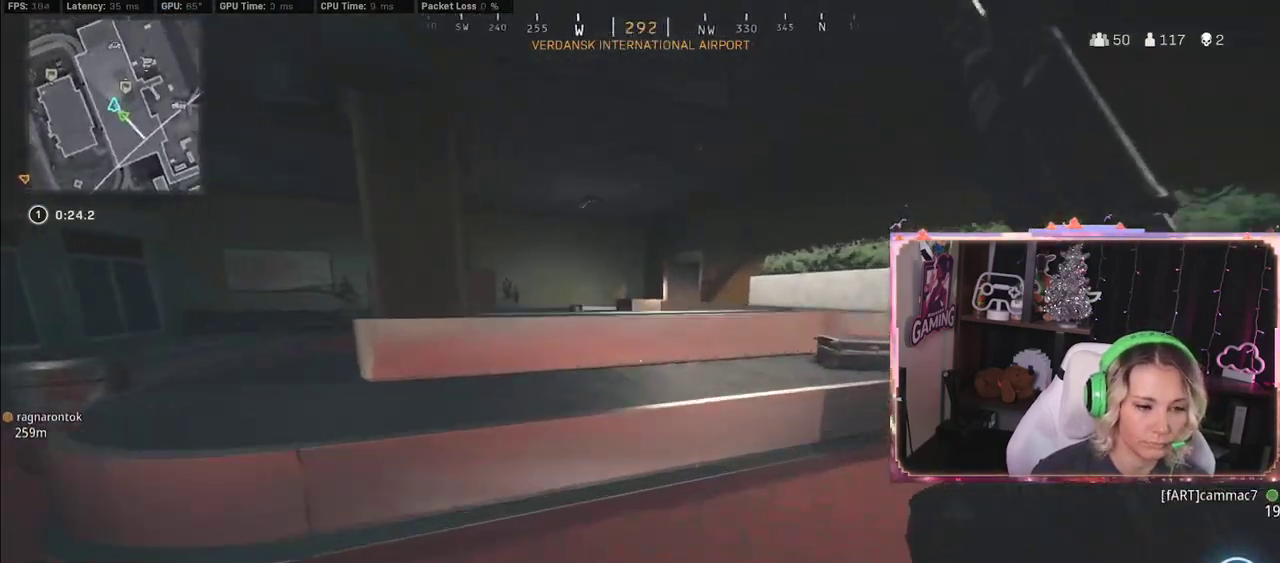
{"buttons": [], "left_stick": "up", "right_stick": "center", "events": [[317, "A", "down"], [383, "A", "up"]]}
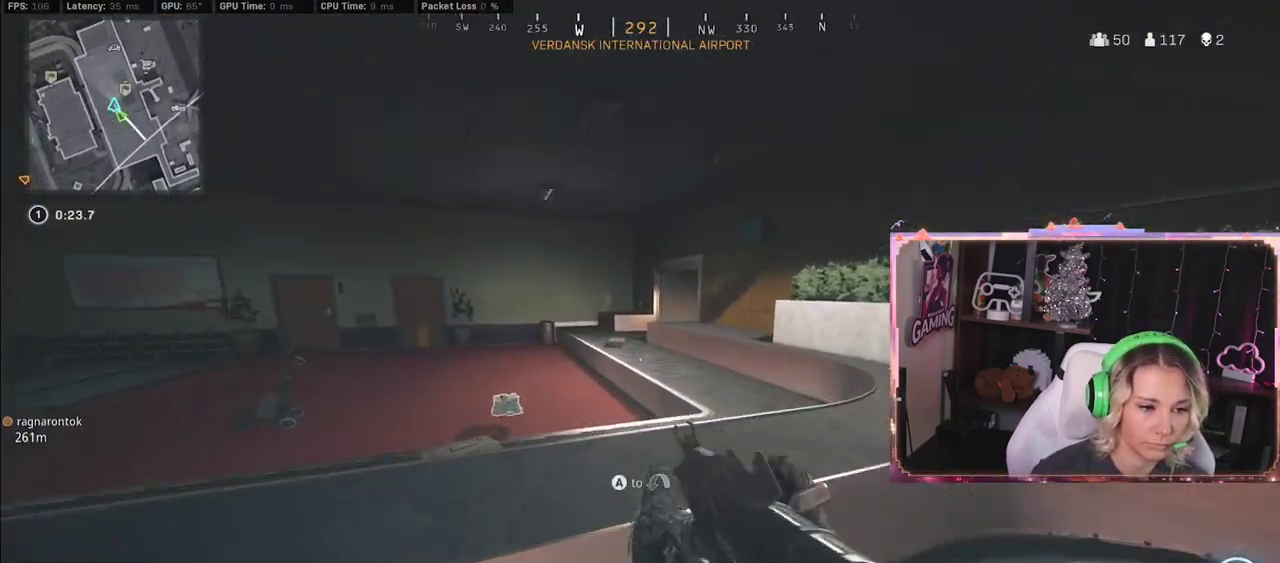
{"buttons": [], "left_stick": "up", "right_stick": "left", "events": [[100, "A", "down"], [383, "A", "up"], [383, "right_stick", "left"]]}
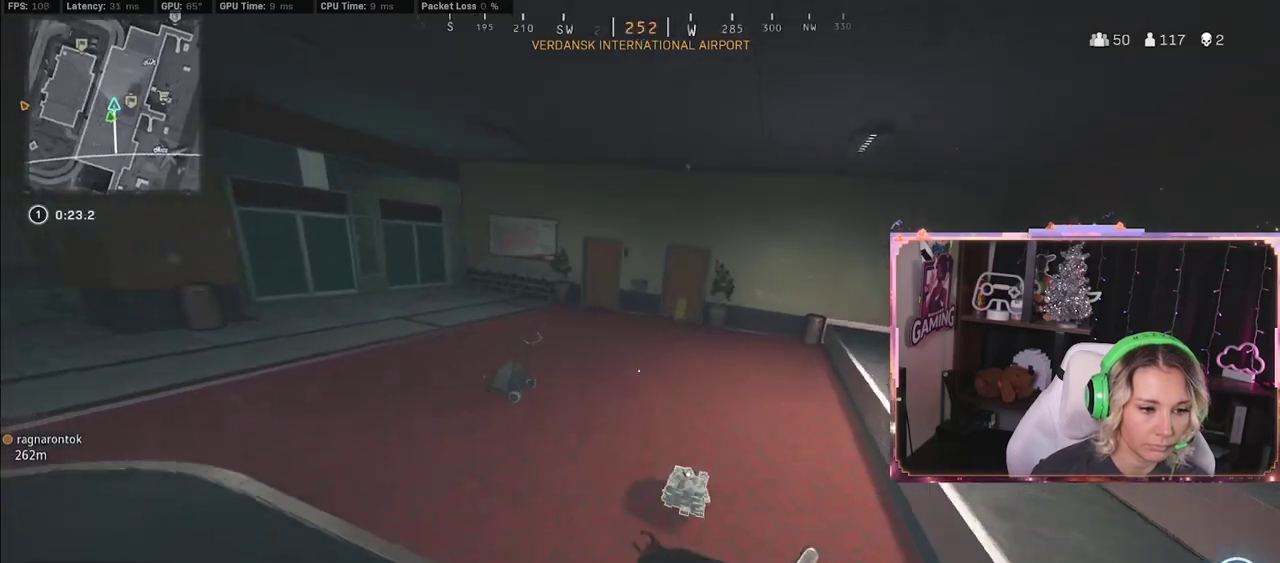
{"buttons": [], "left_stick": "up", "right_stick": "right", "events": [[67, "right_stick", "center"], [300, "L3", "down"], [367, "L3", "up"], [367, "right_stick", "right"]]}
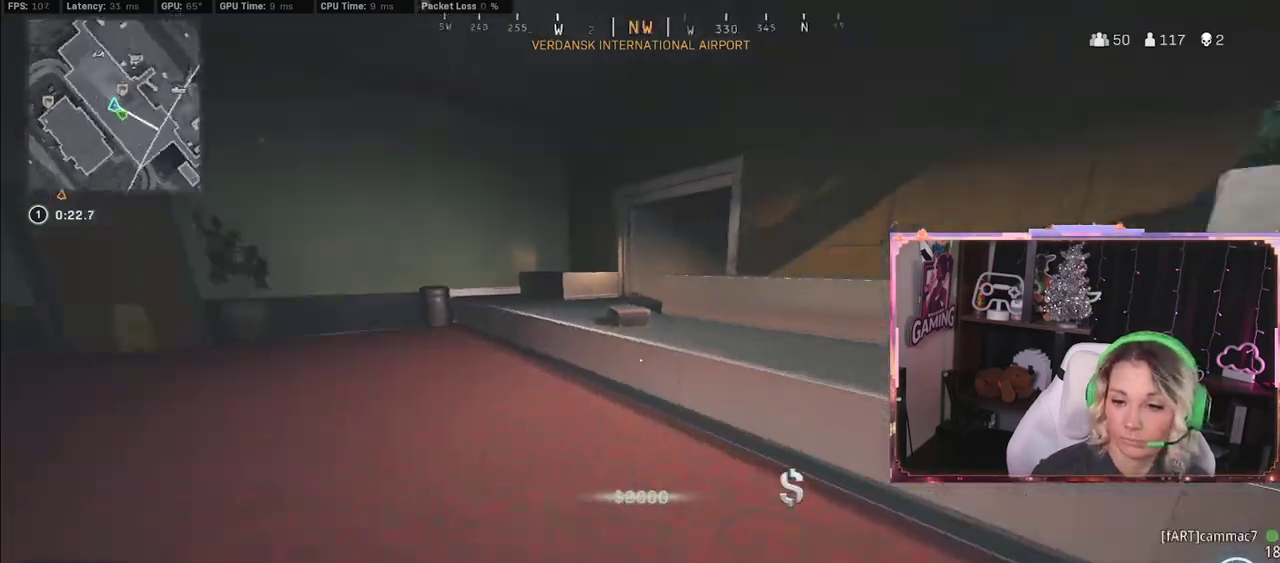
{"buttons": [], "left_stick": "up-left", "right_stick": "center", "events": [[50, "right_stick", "center"], [217, "right_stick", "right"], [317, "right_stick", "center"], [383, "A", "down"], [450, "A", "up"], [450, "left_stick", "up-left"]]}
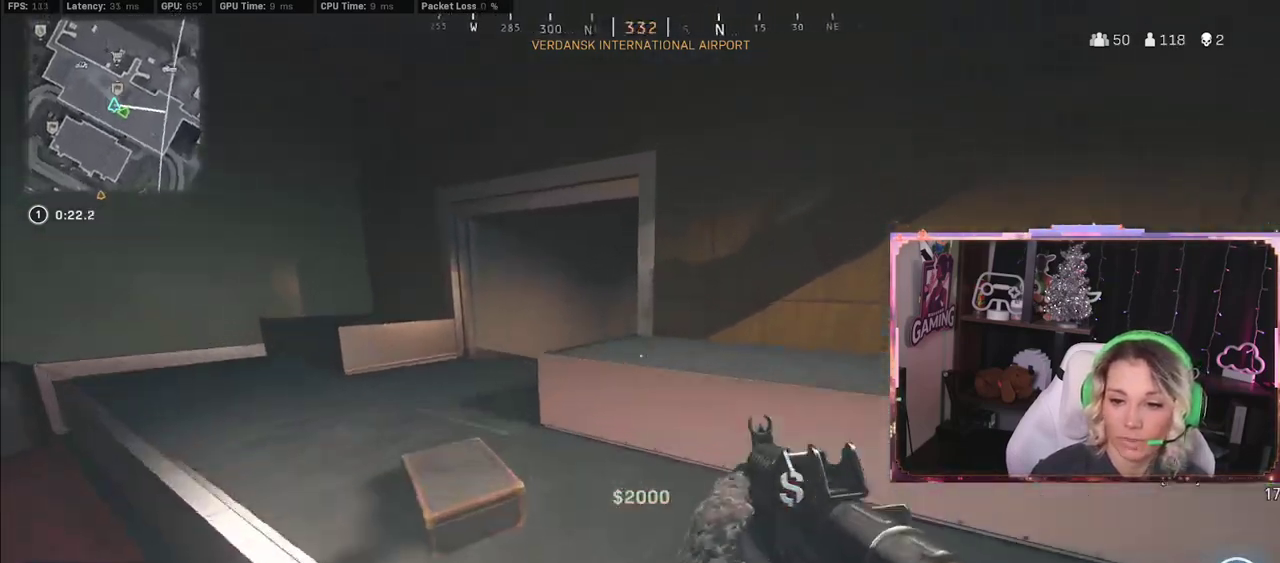
{"buttons": [], "left_stick": "up", "right_stick": "right", "events": [[117, "left_stick", "up"], [117, "right_stick", "left"], [183, "right_stick", "center"], [417, "right_stick", "right"]]}
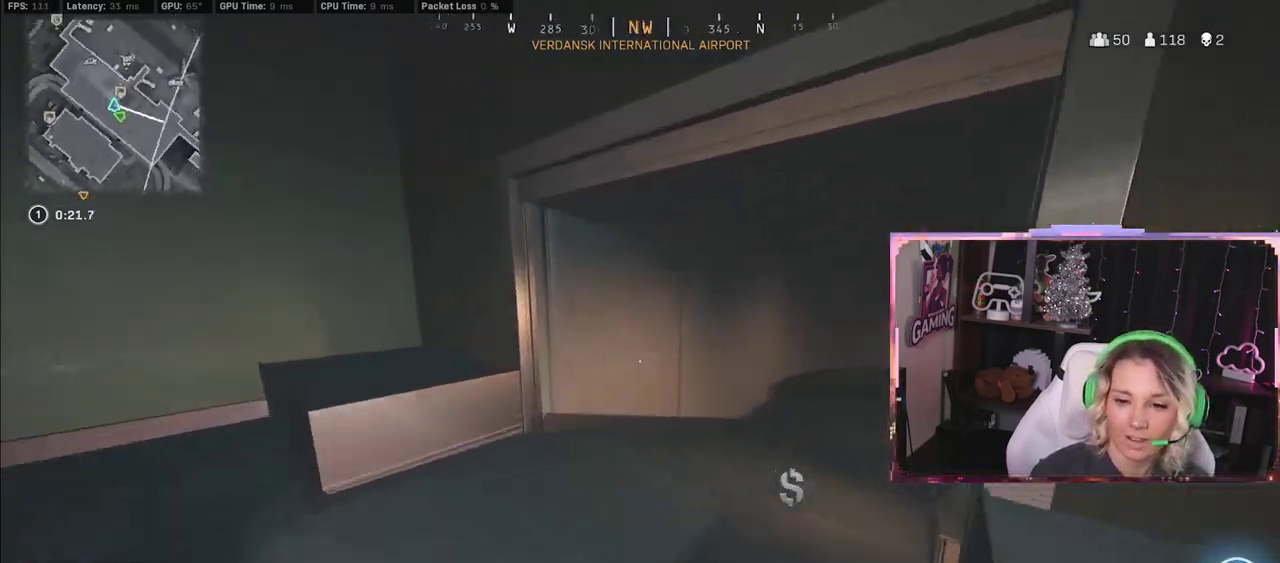
{"buttons": [], "left_stick": "up", "right_stick": "center", "events": [[217, "right_stick", "center"]]}
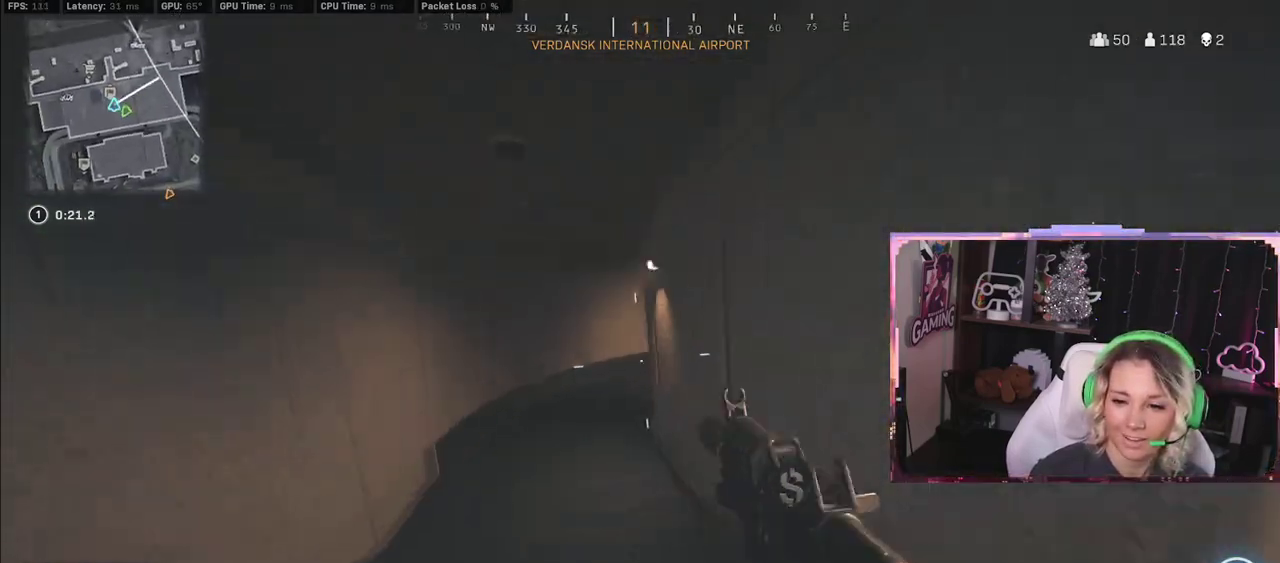
{"buttons": ["L3"], "left_stick": "up", "right_stick": "center", "events": [[267, "right_stick", "right"], [350, "L3", "down"], [350, "right_stick", "center"]]}
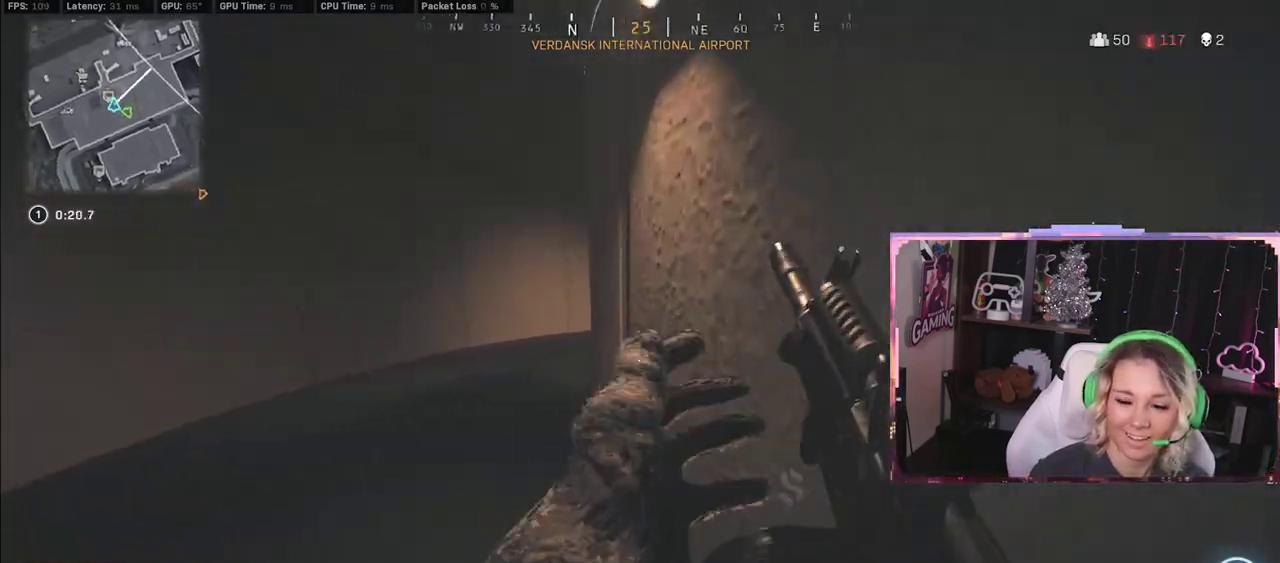
{"buttons": [], "left_stick": "up", "right_stick": "right", "events": [[183, "L3", "up"], [417, "right_stick", "right"]]}
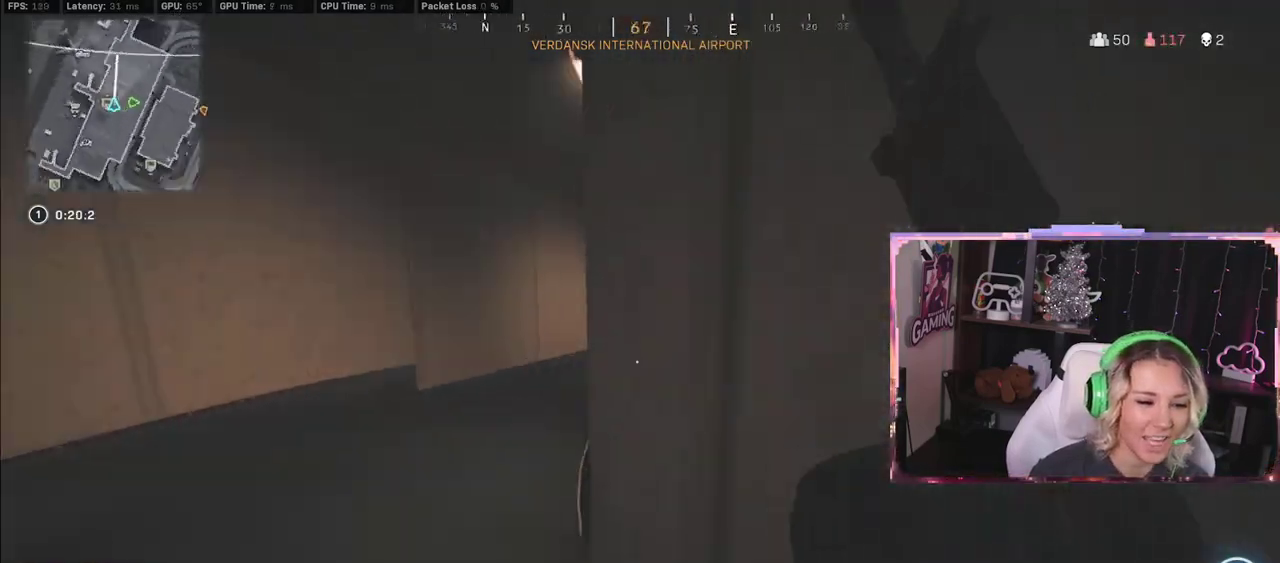
{"buttons": ["R3"], "left_stick": "up", "right_stick": "center", "events": [[233, "R3", "down"], [233, "right_stick", "center"], [367, "R3", "up"], [467, "R3", "down"]]}
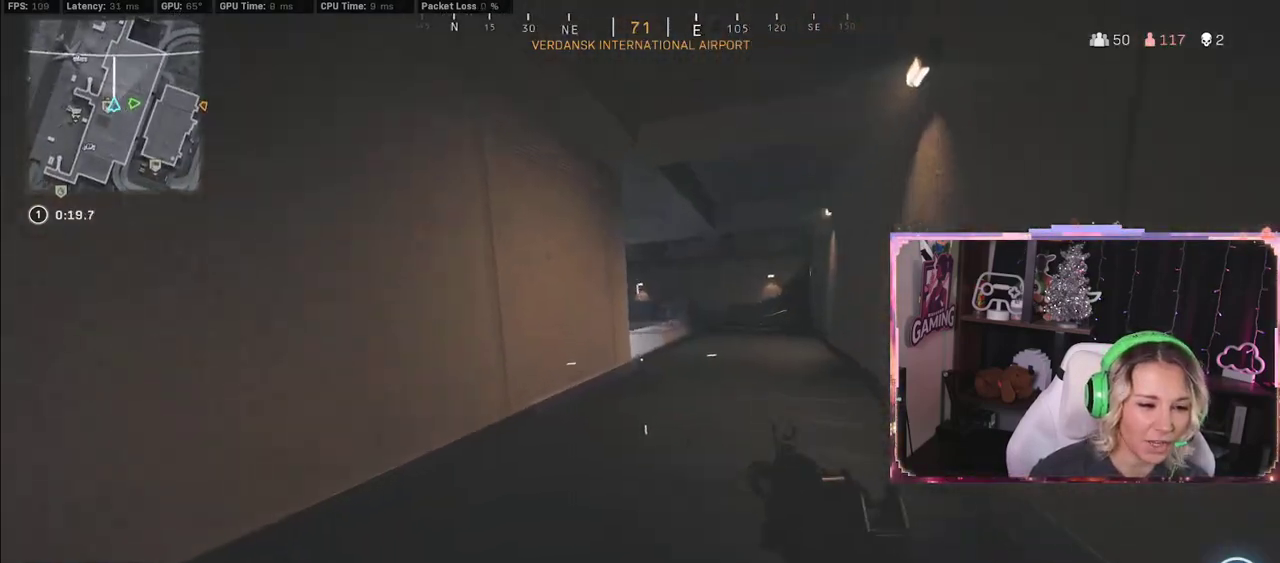
{"buttons": ["L3"], "left_stick": "up", "right_stick": "center", "events": [[217, "R3", "up"], [217, "right_stick", "right"], [383, "right_stick", "center"], [483, "L3", "down"]]}
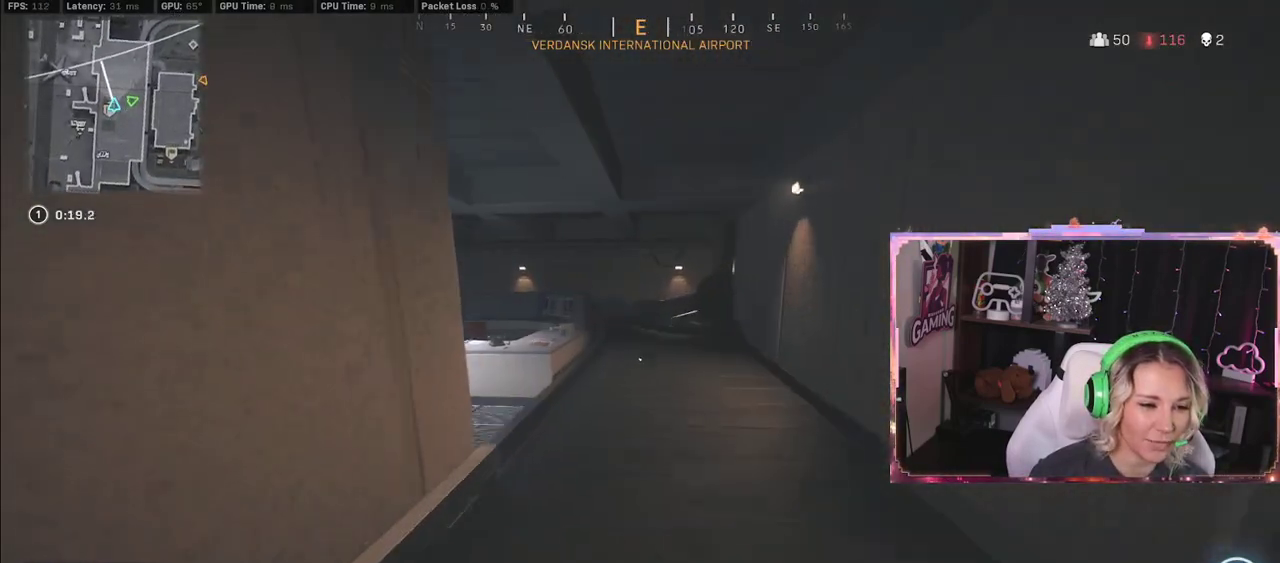
{"buttons": [], "left_stick": "up", "right_stick": "center", "events": [[217, "L3", "up"], [217, "right_stick", "left"], [433, "right_stick", "center"]]}
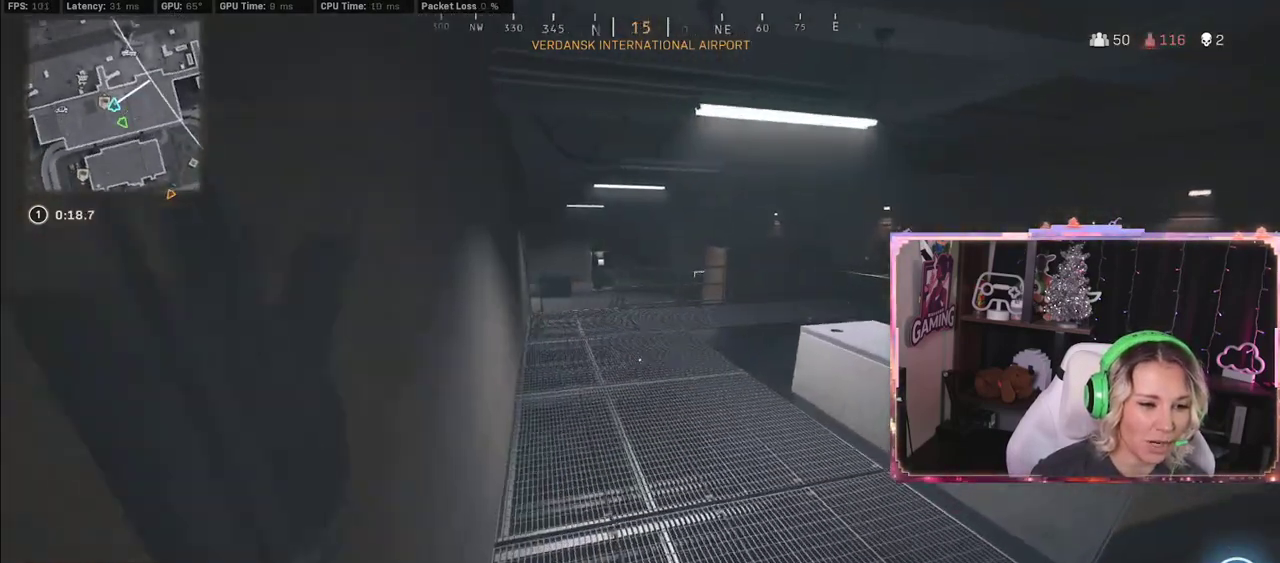
{"buttons": [], "left_stick": "up", "right_stick": "center", "events": [[67, "A", "down"], [67, "left_stick", "up-right"], [100, "A", "up"], [183, "left_stick", "up"]]}